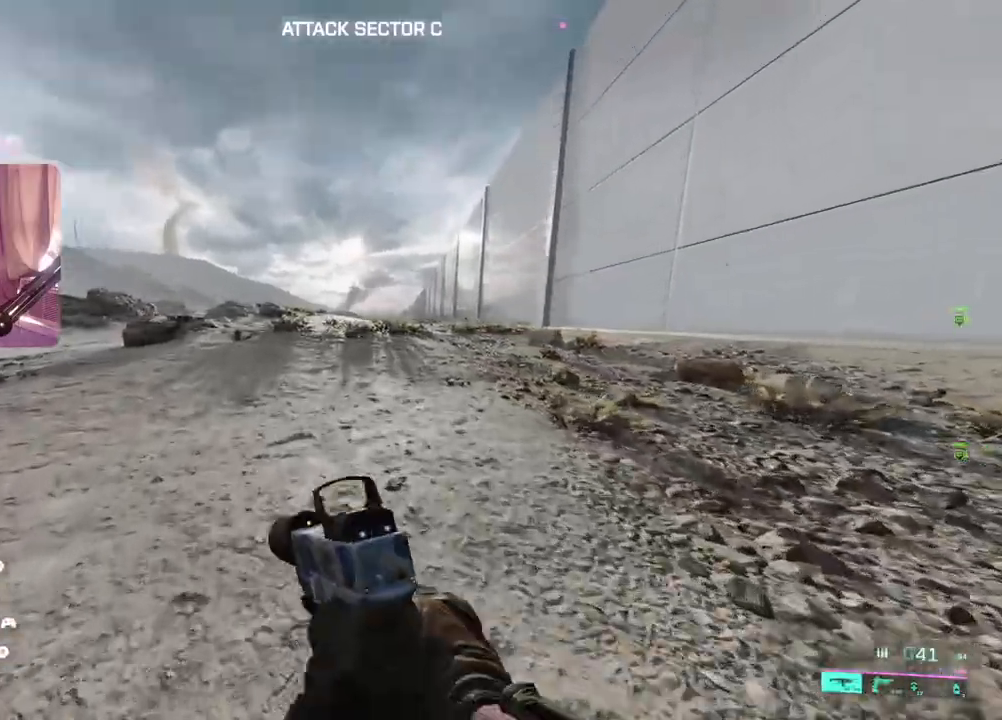
Gameplay with a controller (Xbox layout); each line is a JSON object with the inputs held at the frame after it. "events" lists button and stick changes between this image and that frame as [ms after this image, input, new state], when the widget could be followed in between.
{"buttons": [], "left_stick": "up", "right_stick": "left", "events": [[400, "right_stick", "left"]]}
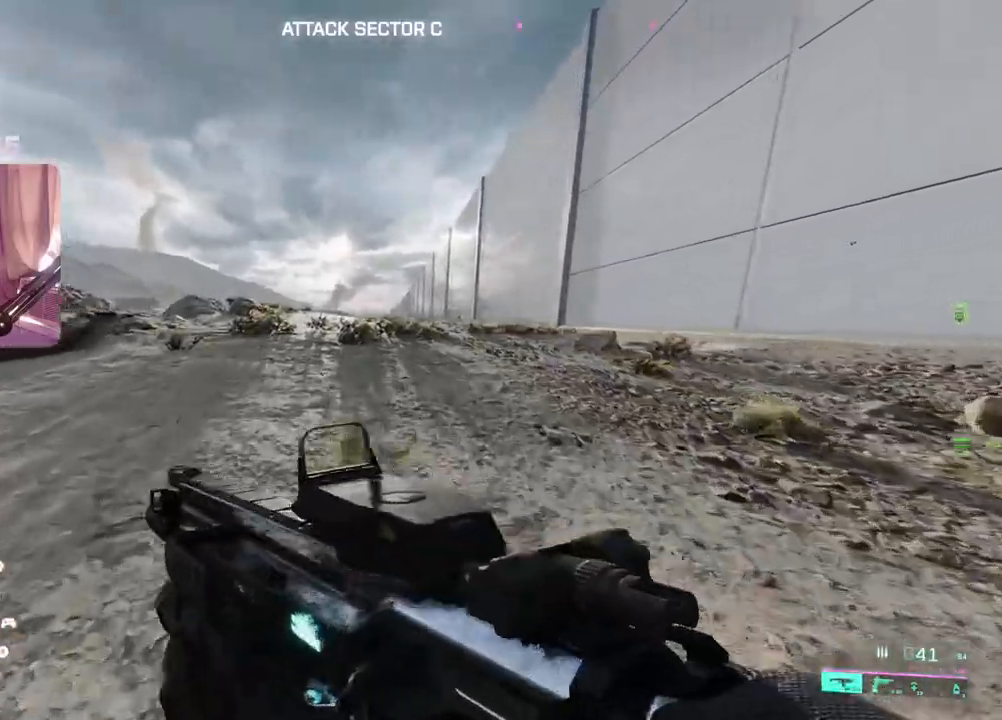
{"buttons": [], "left_stick": "up", "right_stick": "right", "events": [[283, "right_stick", "right"]]}
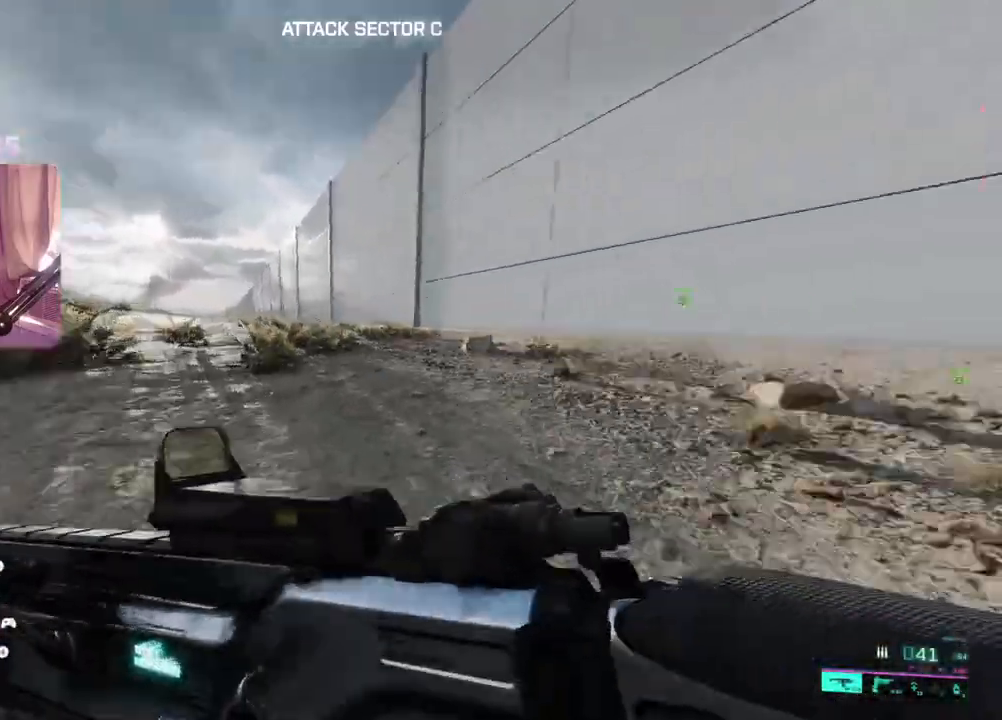
{"buttons": [], "left_stick": "up", "right_stick": "right", "events": []}
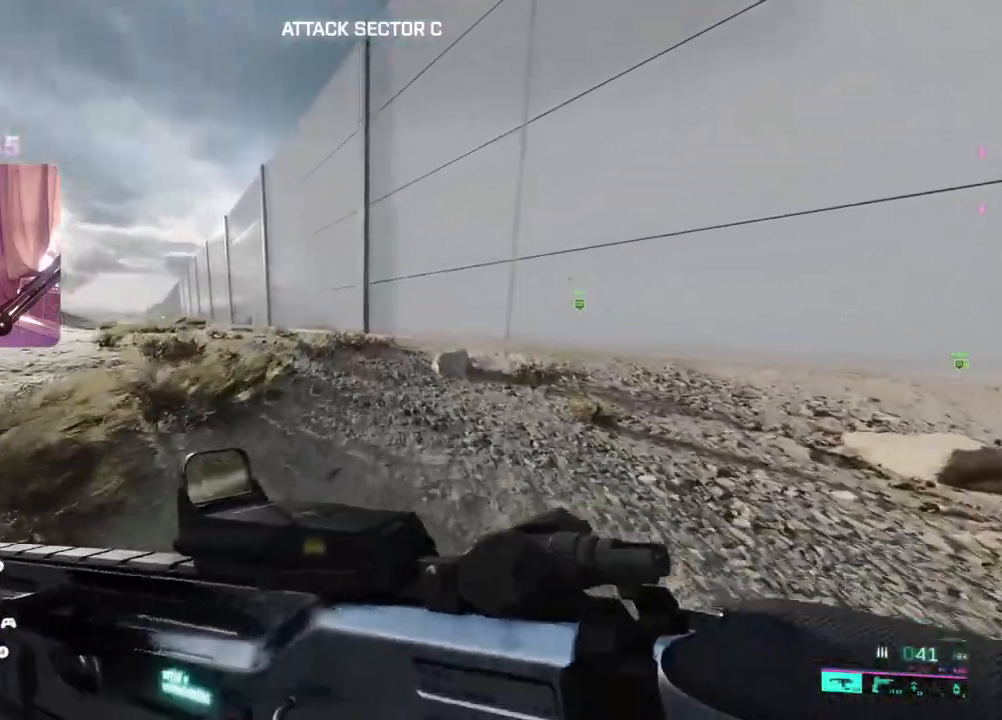
{"buttons": [], "left_stick": "up", "right_stick": "right", "events": []}
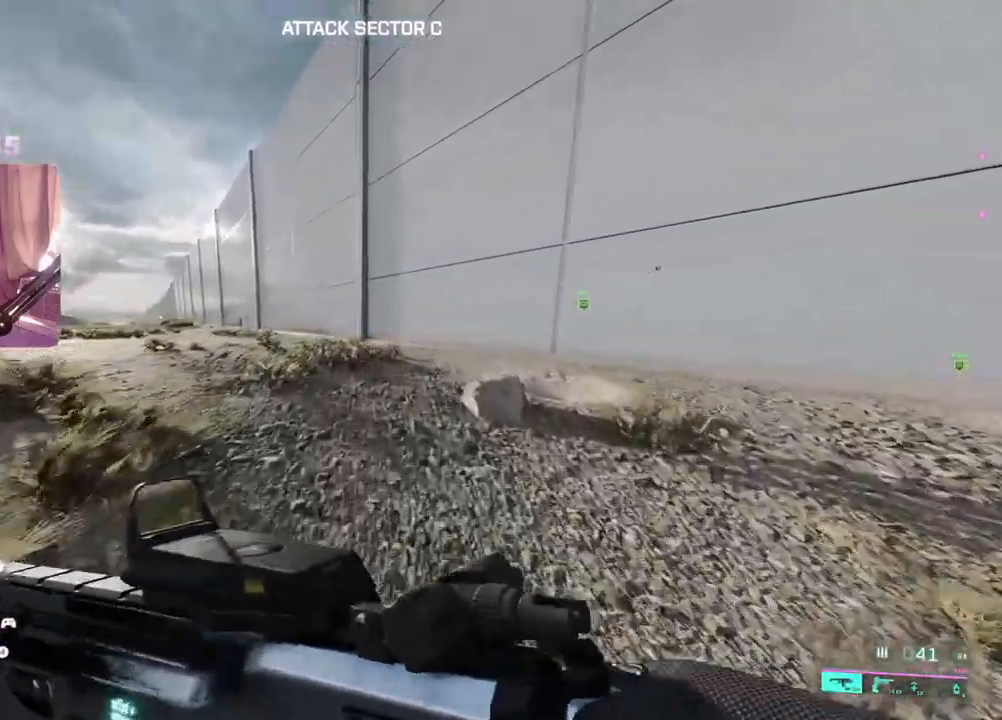
{"buttons": [], "left_stick": "up", "right_stick": "left", "events": [[83, "right_stick", "center"], [483, "right_stick", "left"]]}
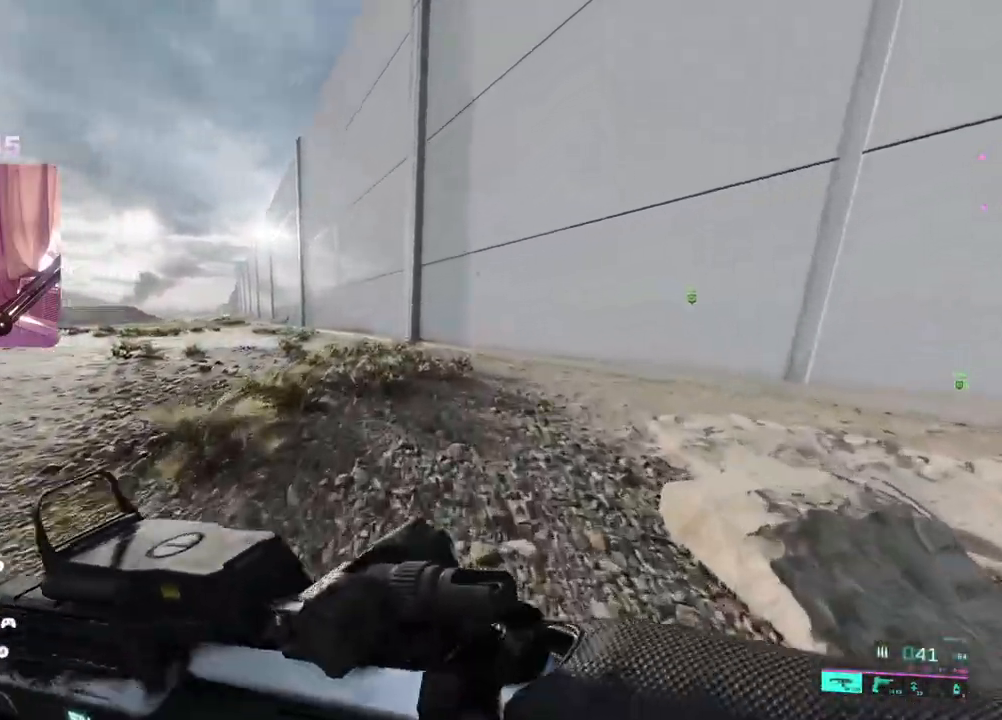
{"buttons": [], "left_stick": "up", "right_stick": "left", "events": []}
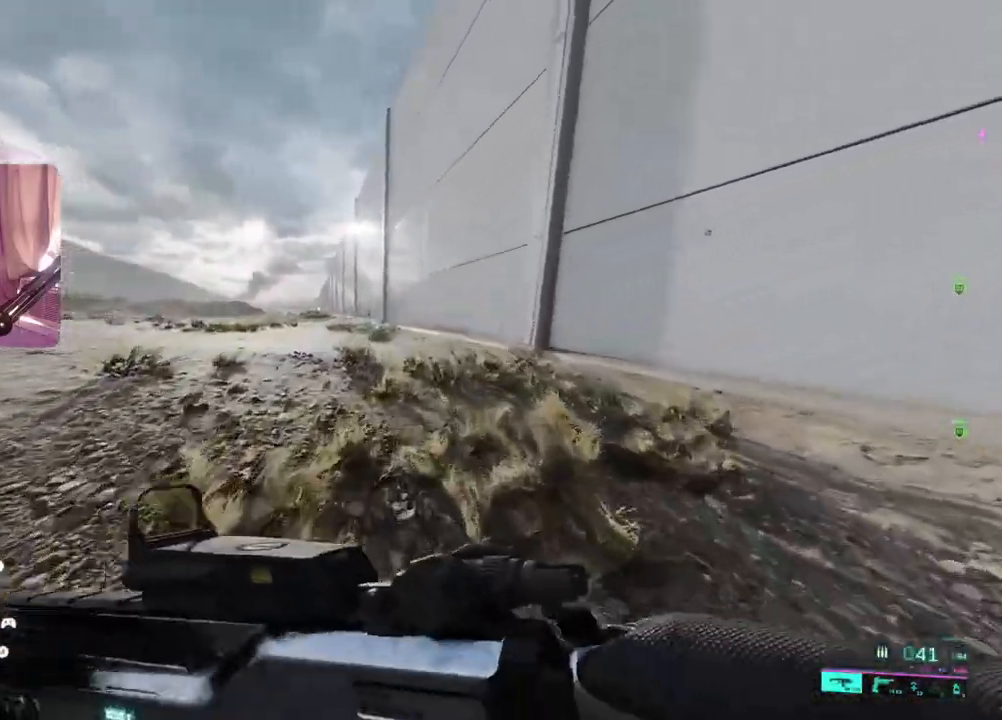
{"buttons": [], "left_stick": "up", "right_stick": "left", "events": []}
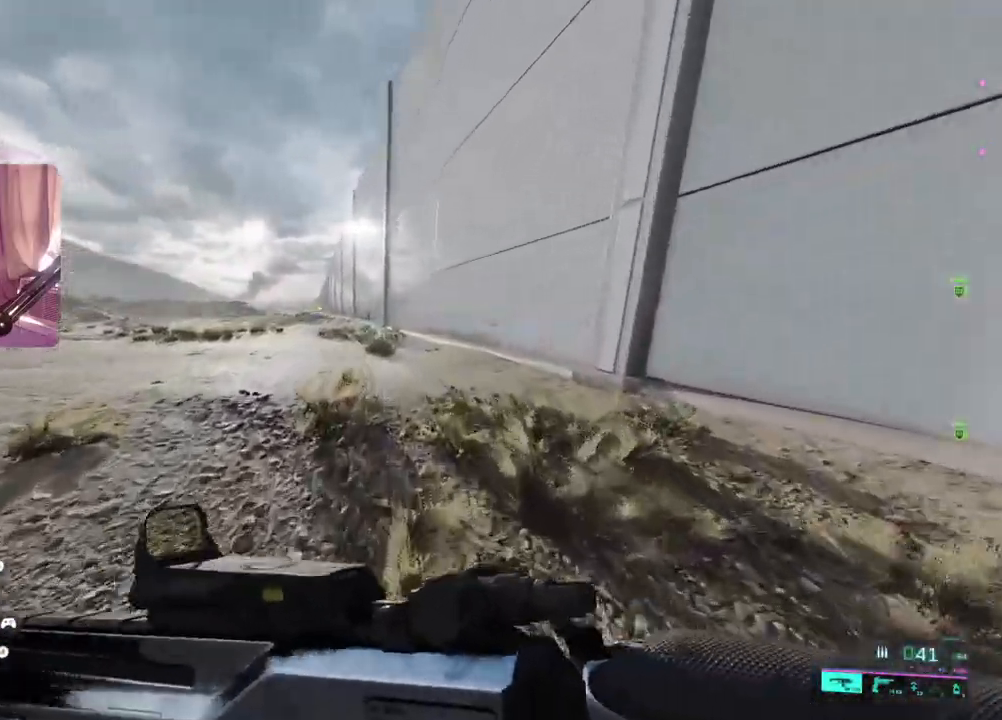
{"buttons": [], "left_stick": "up", "right_stick": "left", "events": []}
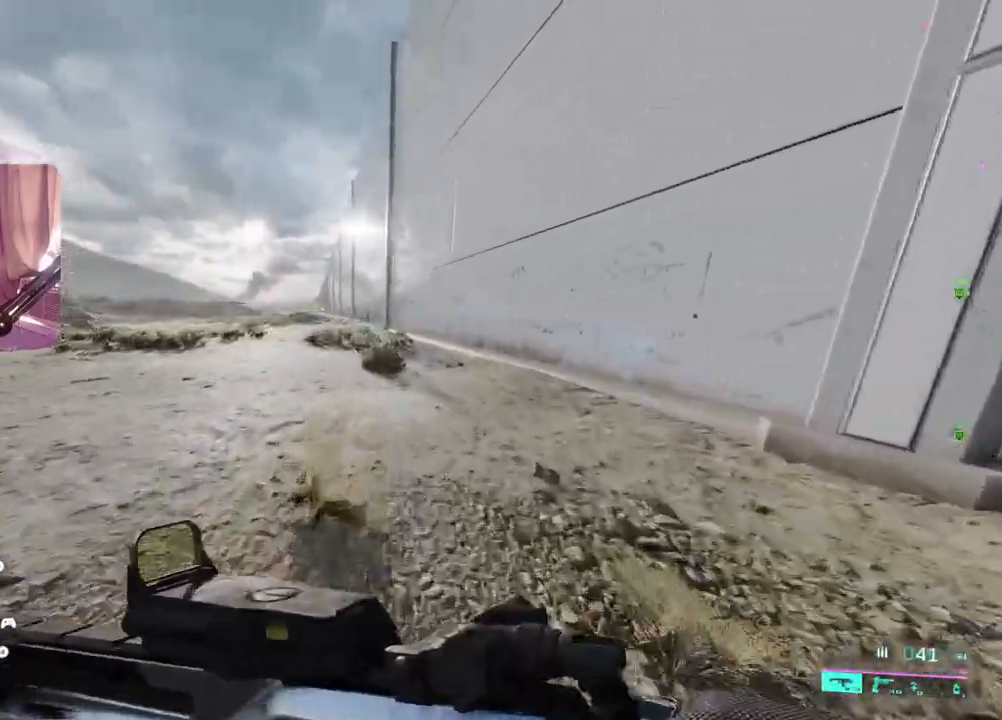
{"buttons": [], "left_stick": "up", "right_stick": "center", "events": [[183, "right_stick", "center"]]}
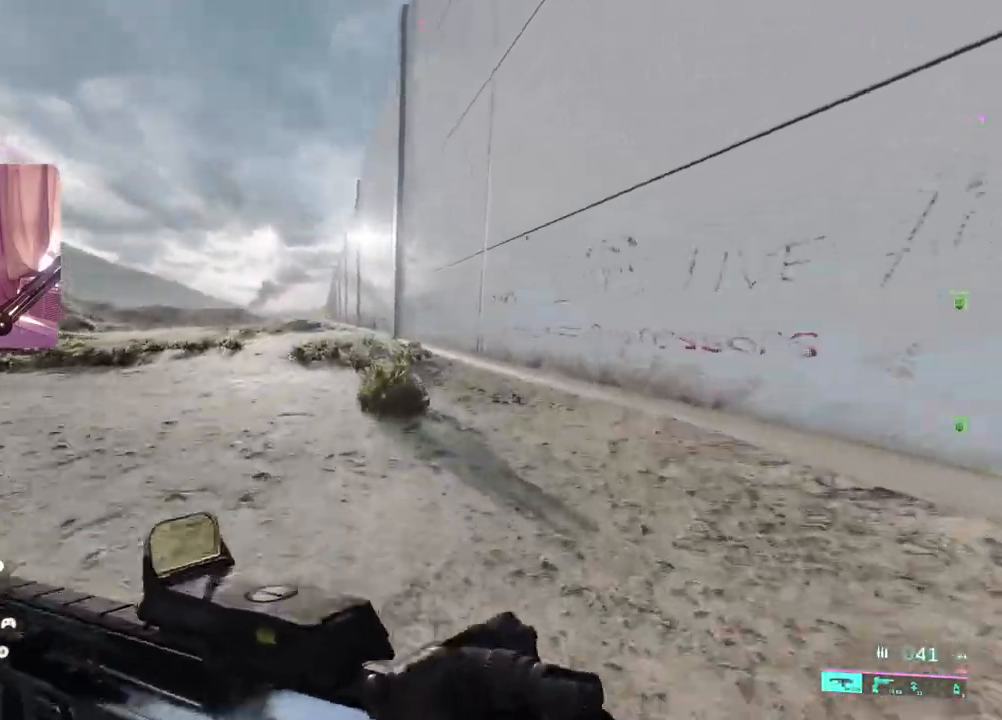
{"buttons": [], "left_stick": "up", "right_stick": "center", "events": []}
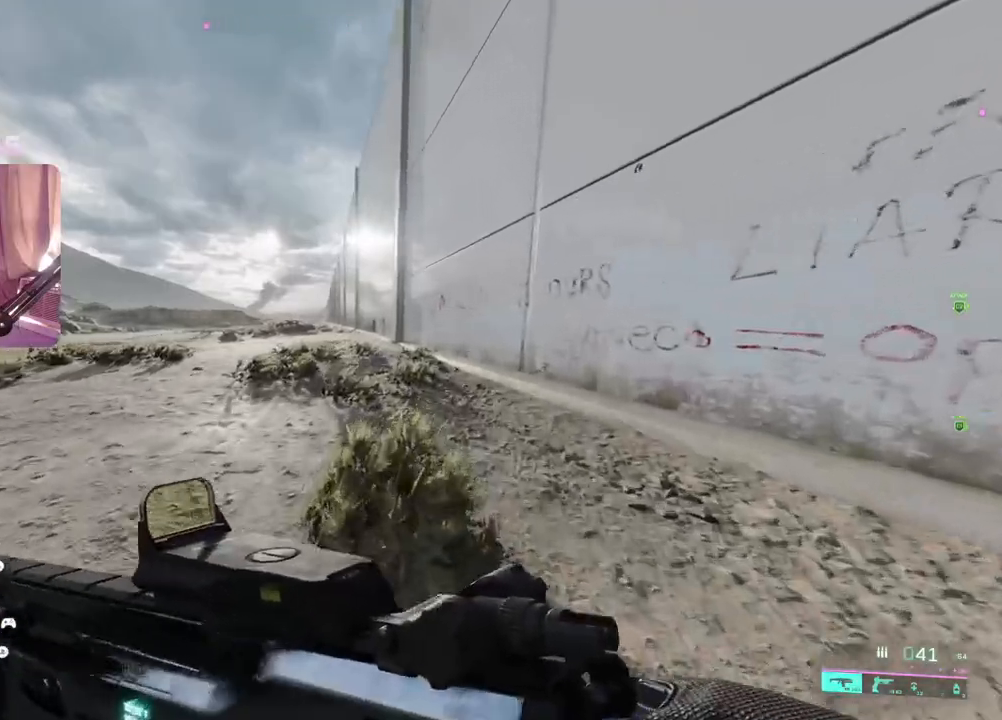
{"buttons": [], "left_stick": "up", "right_stick": "center", "events": []}
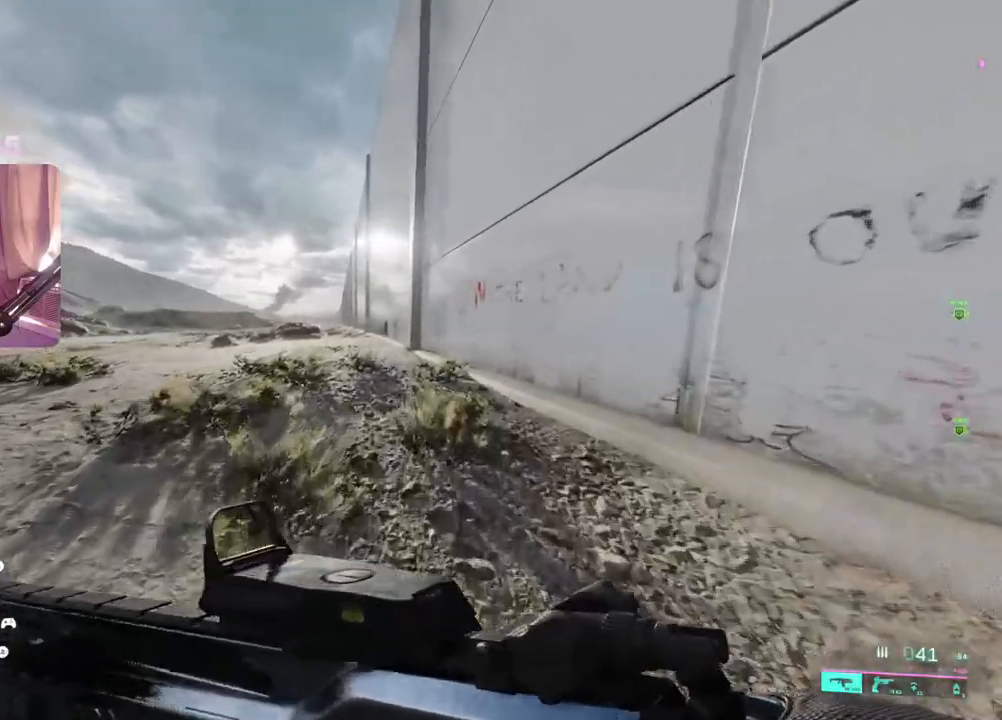
{"buttons": [], "left_stick": "up", "right_stick": "center", "events": []}
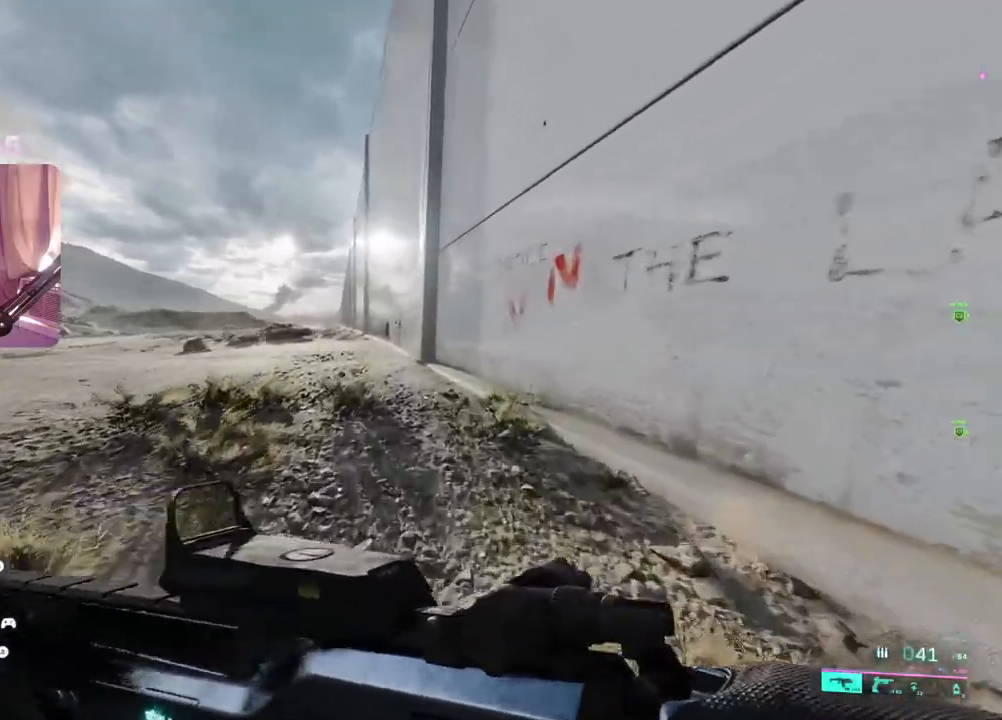
{"buttons": [], "left_stick": "up", "right_stick": "center", "events": []}
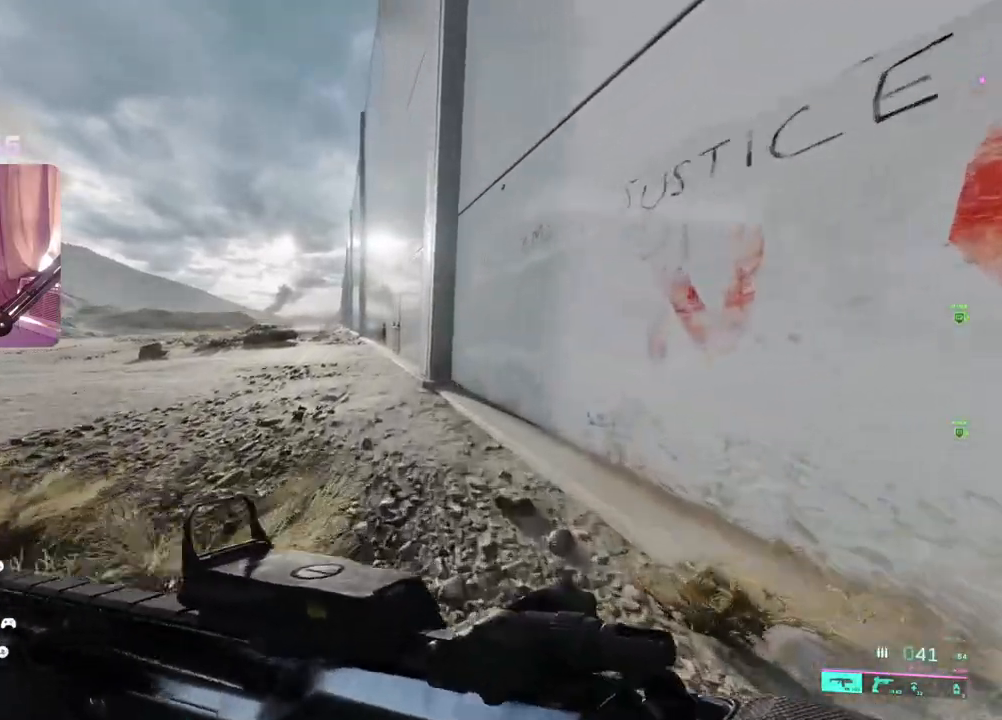
{"buttons": [], "left_stick": "up", "right_stick": "center", "events": []}
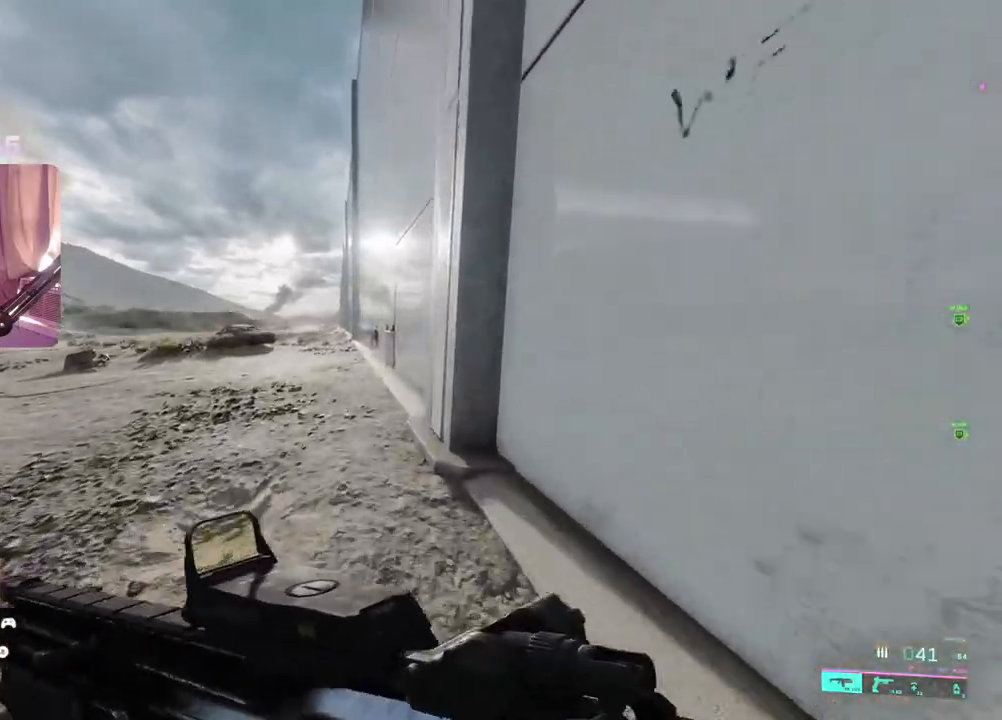
{"buttons": [], "left_stick": "up", "right_stick": "center", "events": []}
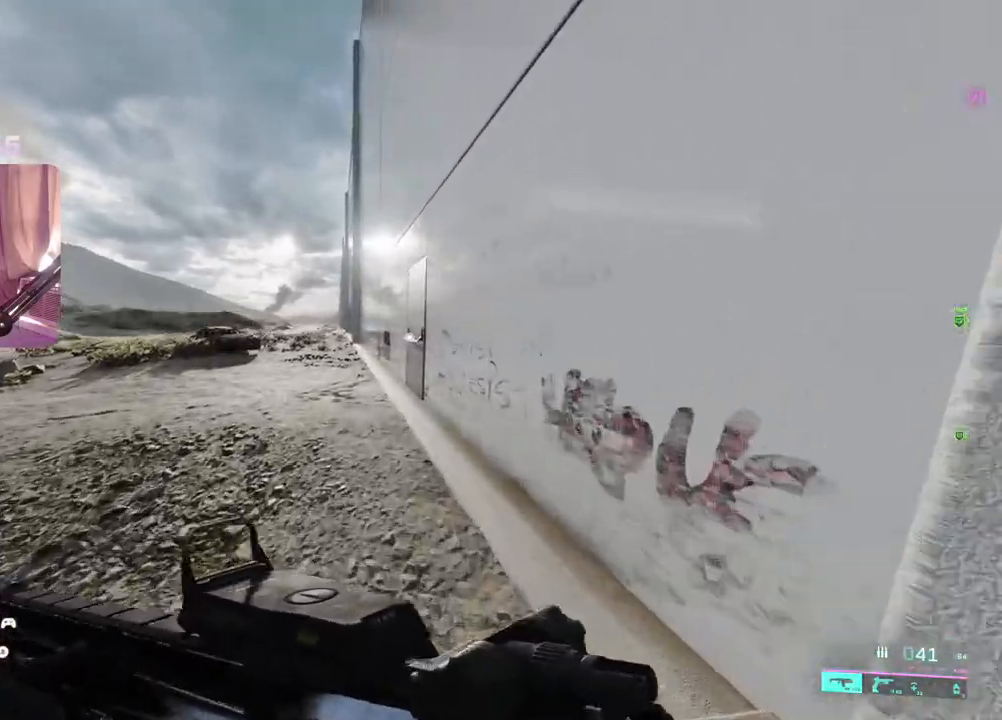
{"buttons": [], "left_stick": "up", "right_stick": "right", "events": [[383, "right_stick", "right"]]}
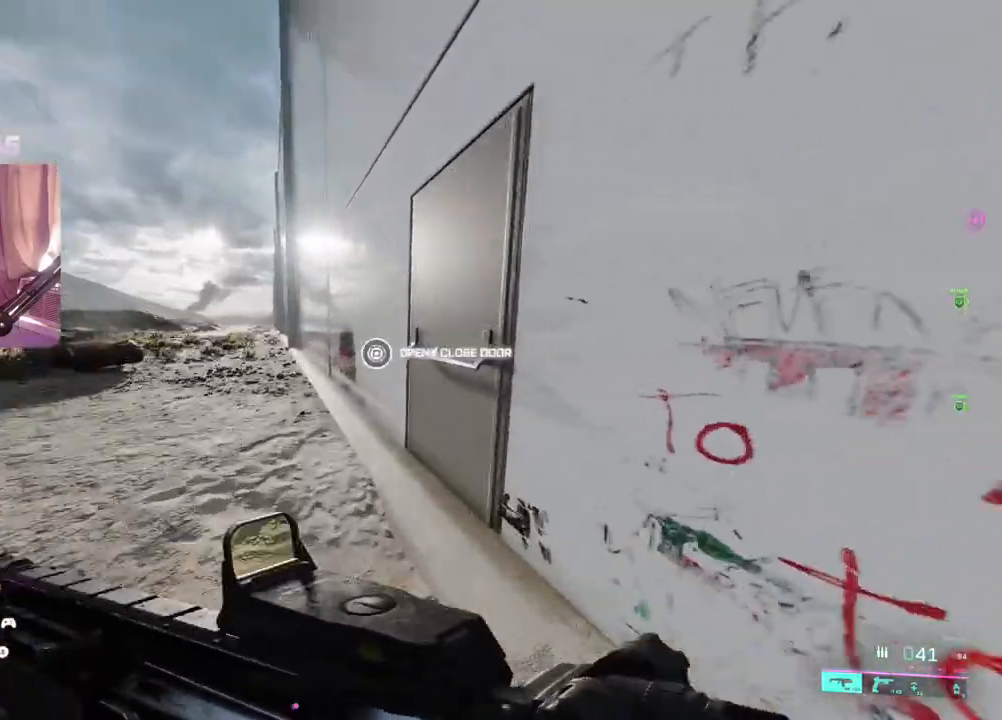
{"buttons": ["X"], "left_stick": "center", "right_stick": "center", "events": [[33, "right_stick", "center"], [117, "left_stick", "left"], [233, "left_stick", "down"], [267, "X", "down"], [383, "left_stick", "center"]]}
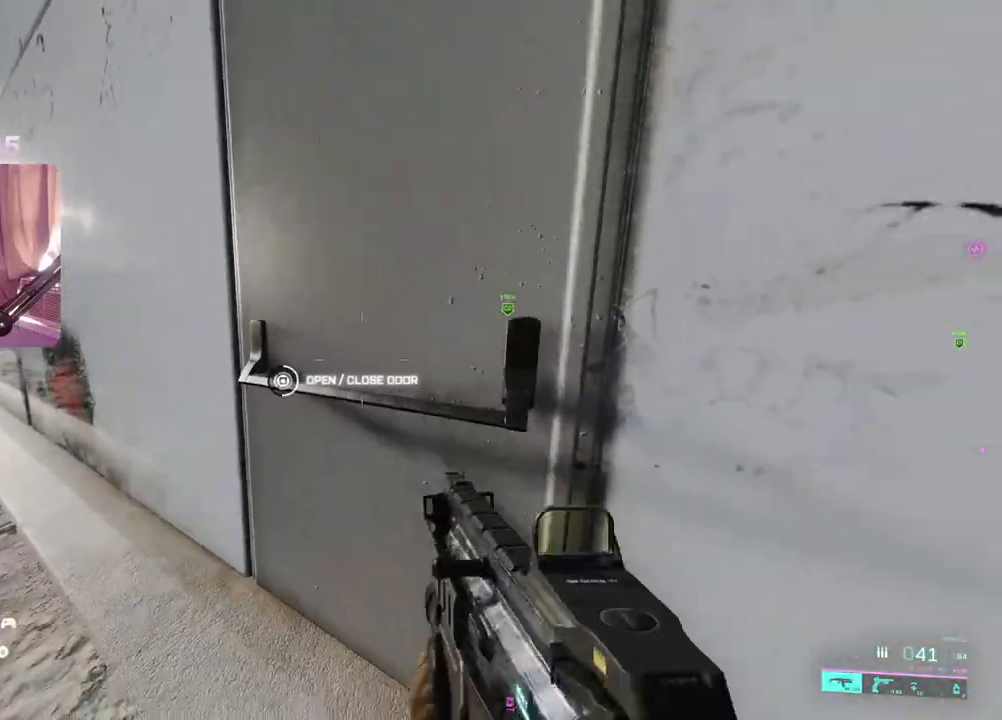
{"buttons": [], "left_stick": "down-left", "right_stick": "right", "events": [[300, "X", "up"], [350, "left_stick", "down-left"], [483, "right_stick", "right"]]}
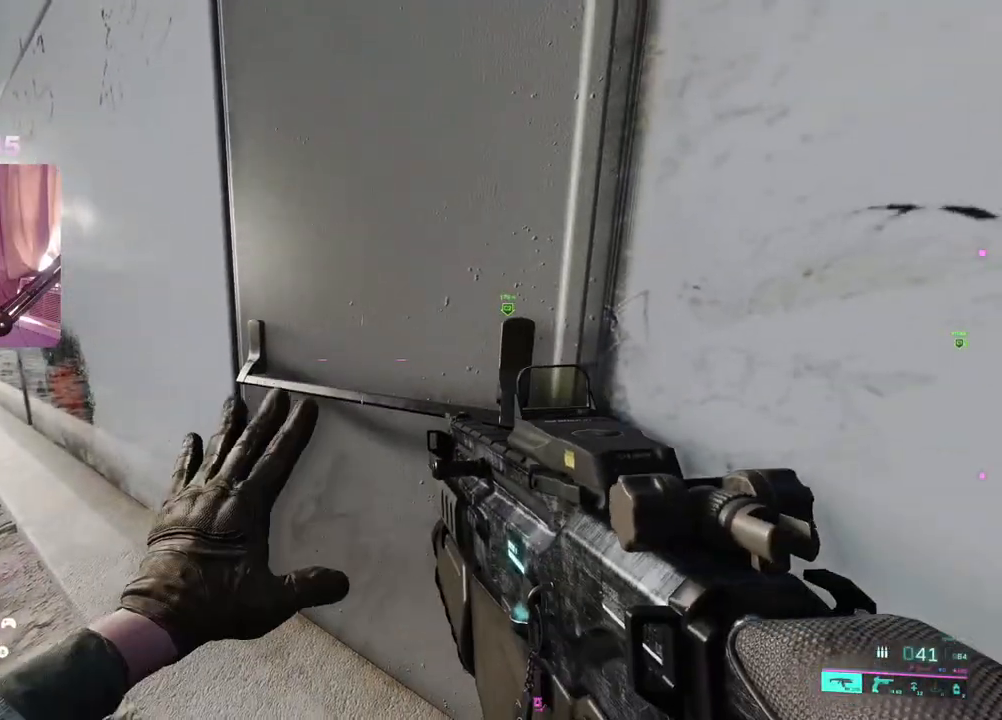
{"buttons": [], "left_stick": "up", "right_stick": "center", "events": [[217, "right_stick", "center"], [350, "left_stick", "up"]]}
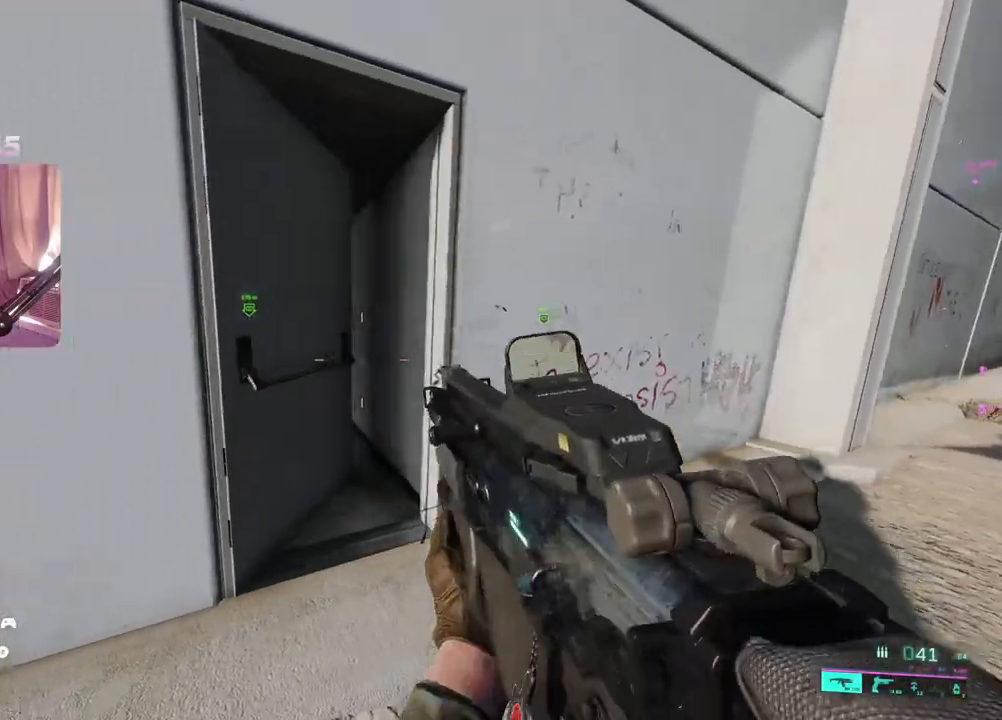
{"buttons": [], "left_stick": "up", "right_stick": "down-left", "events": [[333, "right_stick", "down-left"]]}
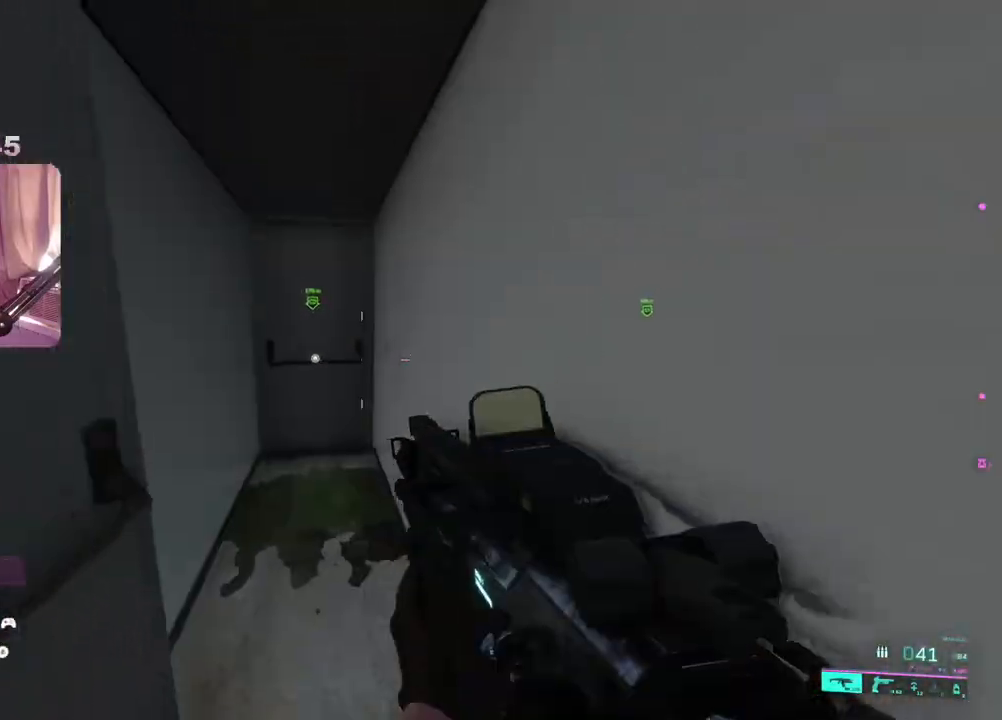
{"buttons": ["X"], "left_stick": "center", "right_stick": "center", "events": [[17, "right_stick", "center"], [300, "left_stick", "center"], [367, "X", "down"]]}
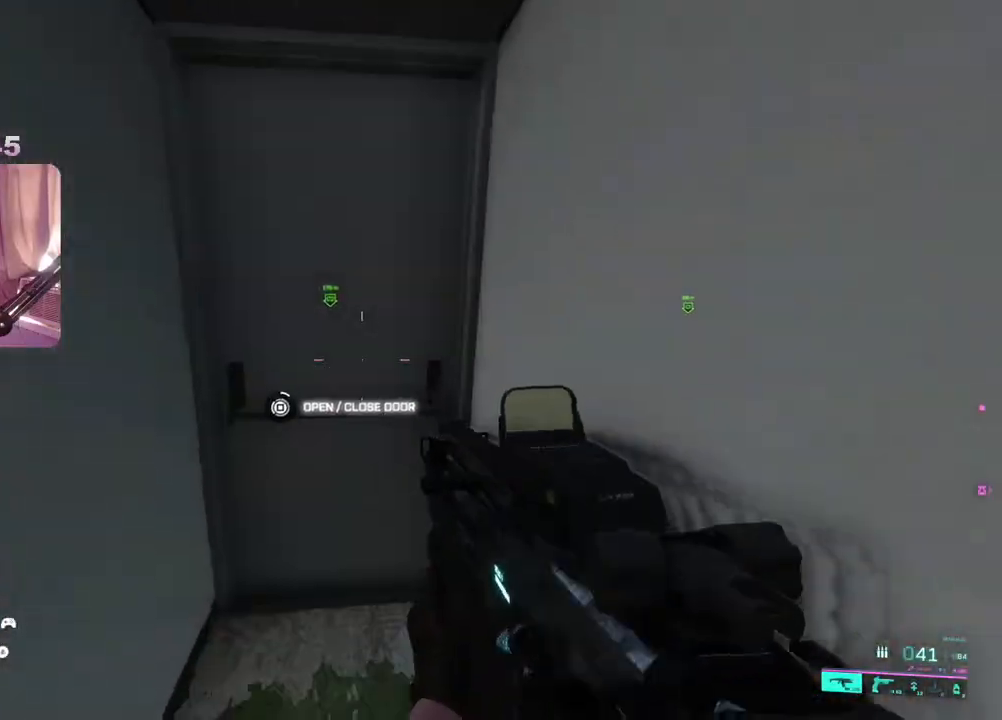
{"buttons": [], "left_stick": "center", "right_stick": "center", "events": [[417, "X", "up"]]}
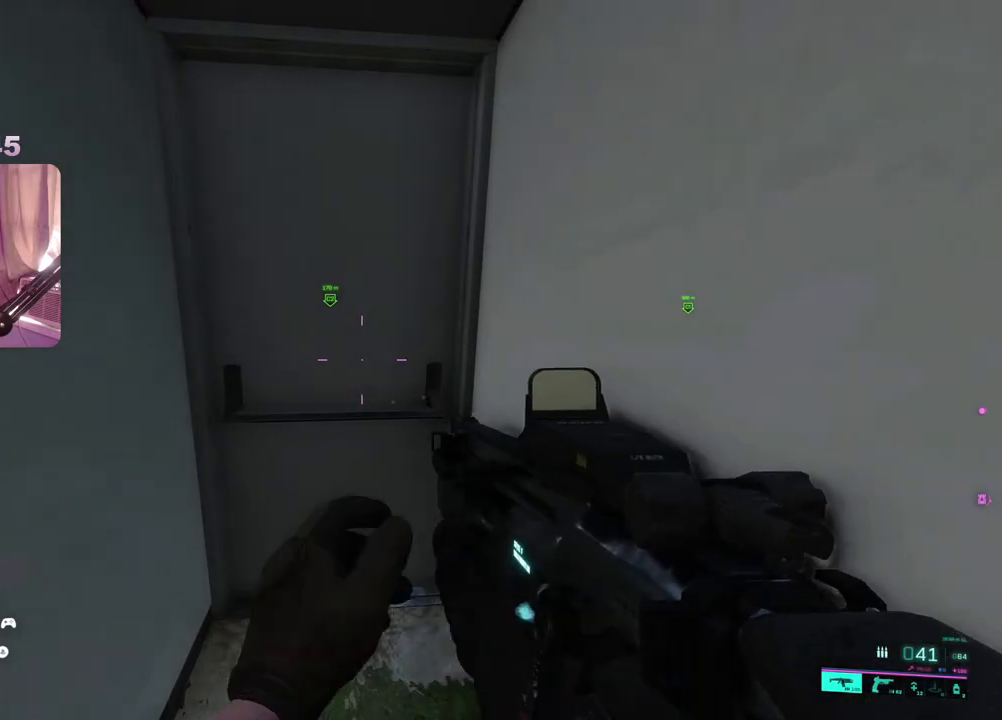
{"buttons": [], "left_stick": "up", "right_stick": "center", "events": [[100, "left_stick", "up"], [433, "left_stick", "center"], [500, "left_stick", "up"]]}
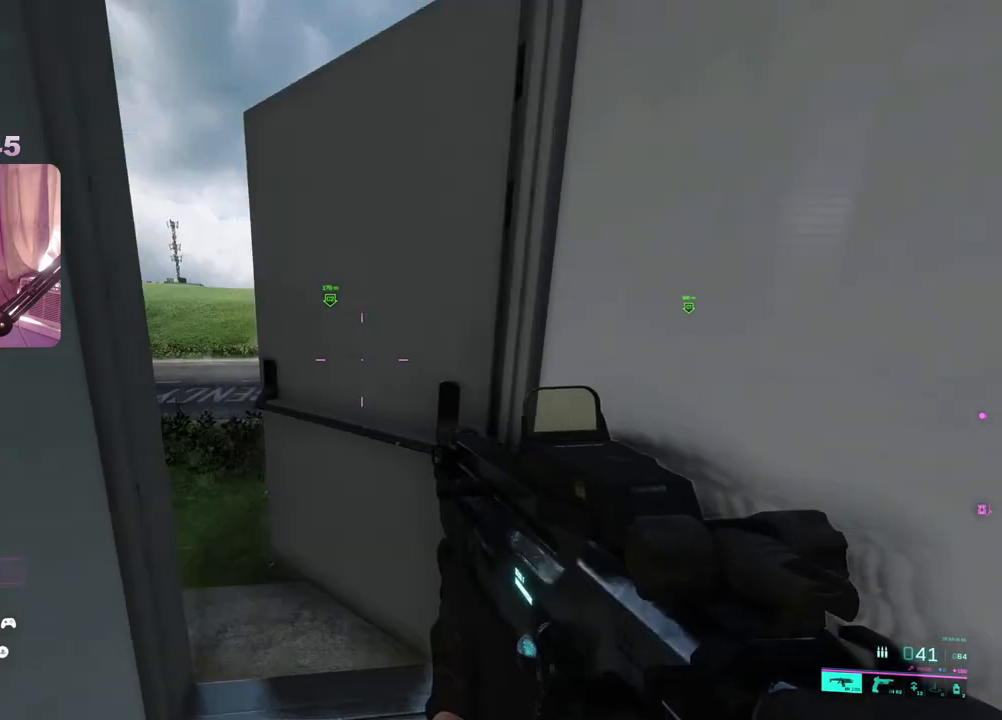
{"buttons": [], "left_stick": "right", "right_stick": "center", "events": [[217, "right_stick", "left"], [283, "left_stick", "up-right"], [433, "left_stick", "right"], [483, "right_stick", "center"]]}
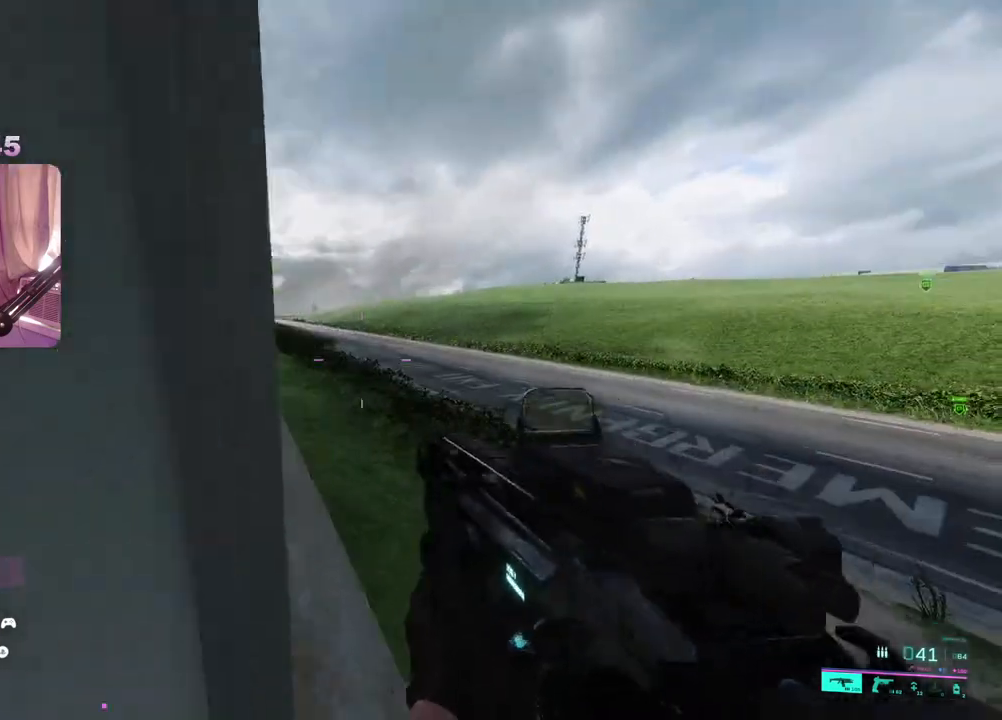
{"buttons": ["L3"], "left_stick": "up-left", "right_stick": "right", "events": [[50, "left_stick", "center"], [333, "left_stick", "up-left"], [367, "right_stick", "right"], [467, "L3", "down"]]}
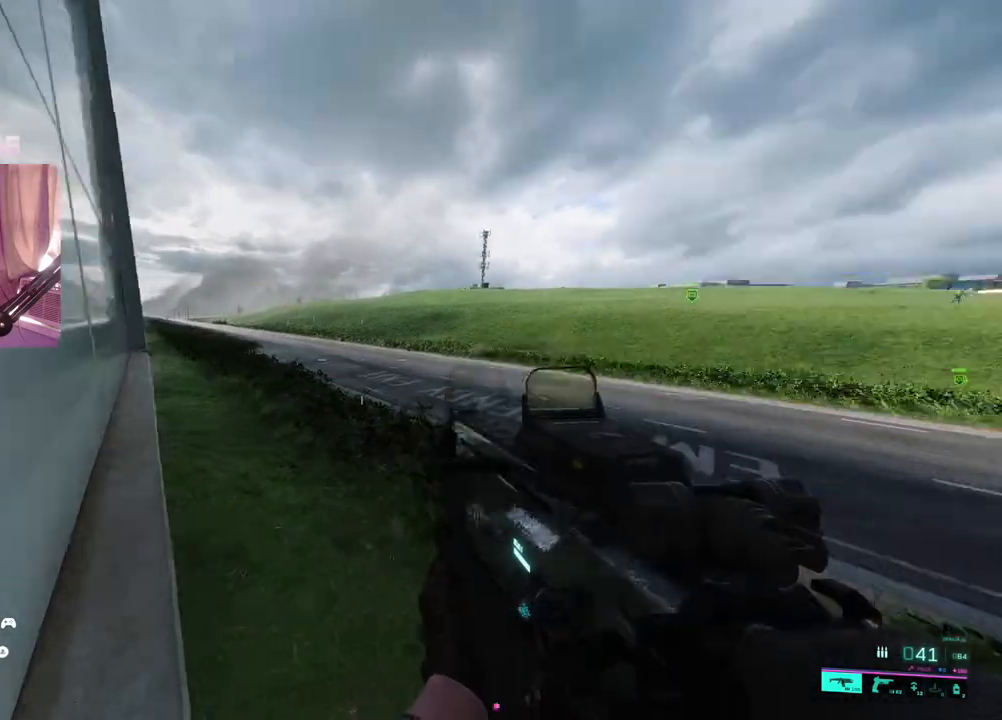
{"buttons": [], "left_stick": "up-left", "right_stick": "center", "events": [[100, "L3", "up"], [317, "right_stick", "center"]]}
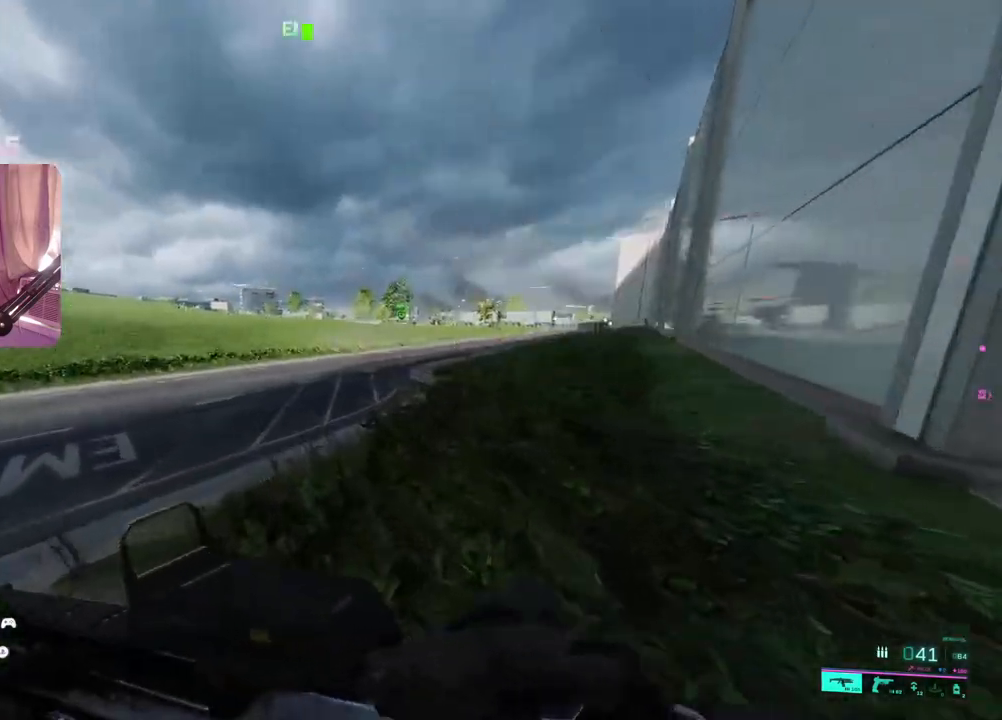
{"buttons": [], "left_stick": "up-left", "right_stick": "left", "events": [[100, "right_stick", "left"], [250, "right_stick", "center"], [433, "right_stick", "left"]]}
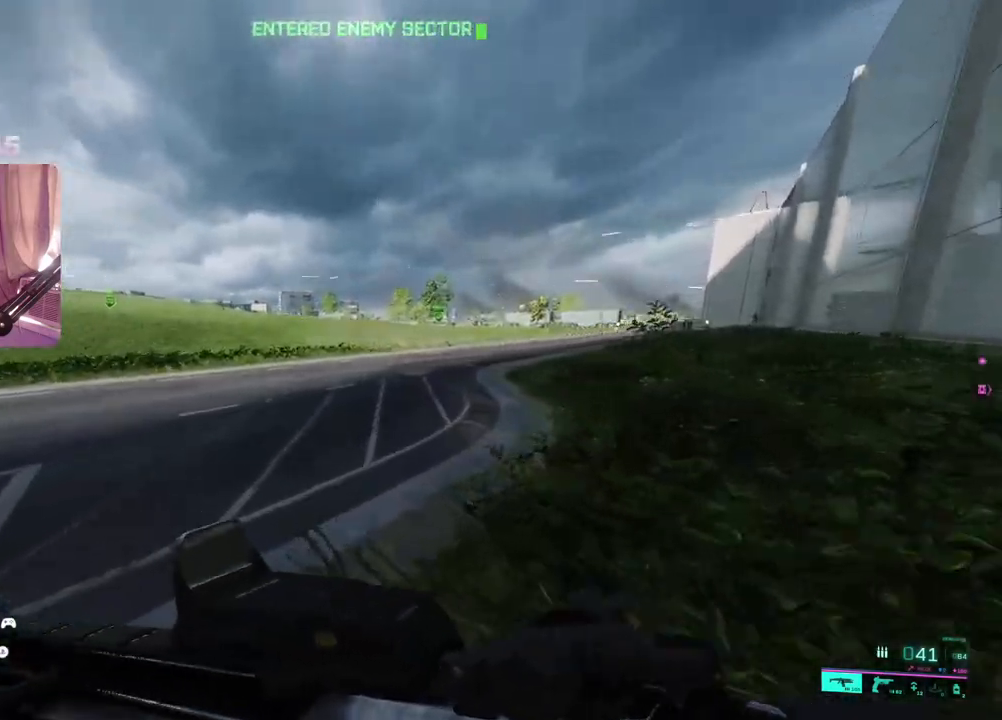
{"buttons": [], "left_stick": "up", "right_stick": "up", "events": [[133, "right_stick", "center"], [183, "left_stick", "up"], [283, "right_stick", "up"]]}
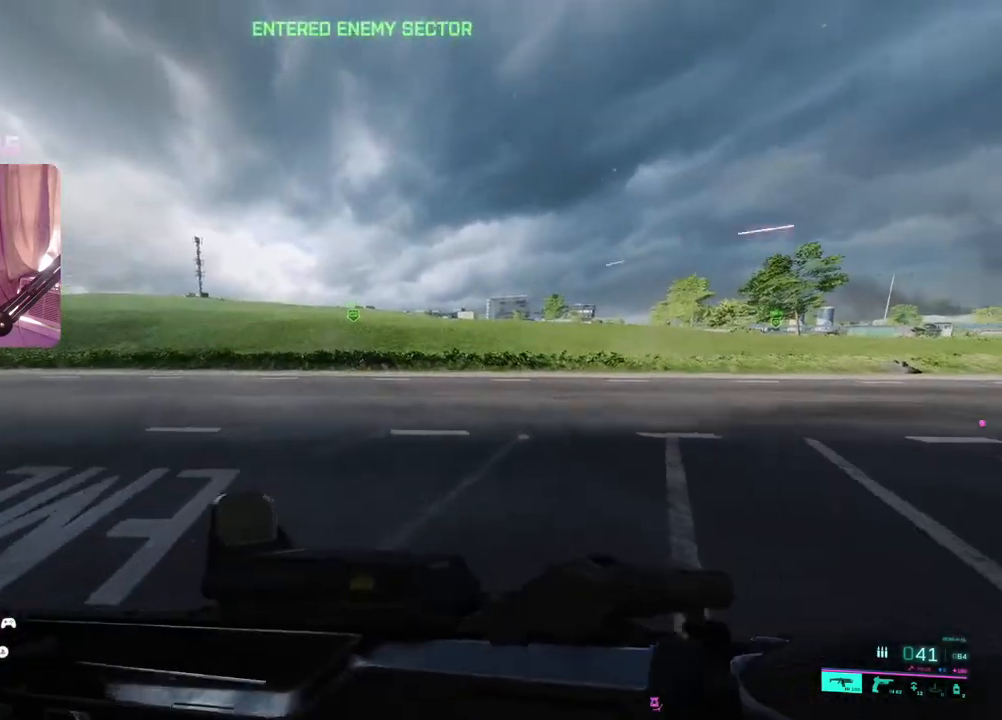
{"buttons": [], "left_stick": "up", "right_stick": "center", "events": [[183, "right_stick", "center"], [350, "A", "down"], [450, "A", "up"]]}
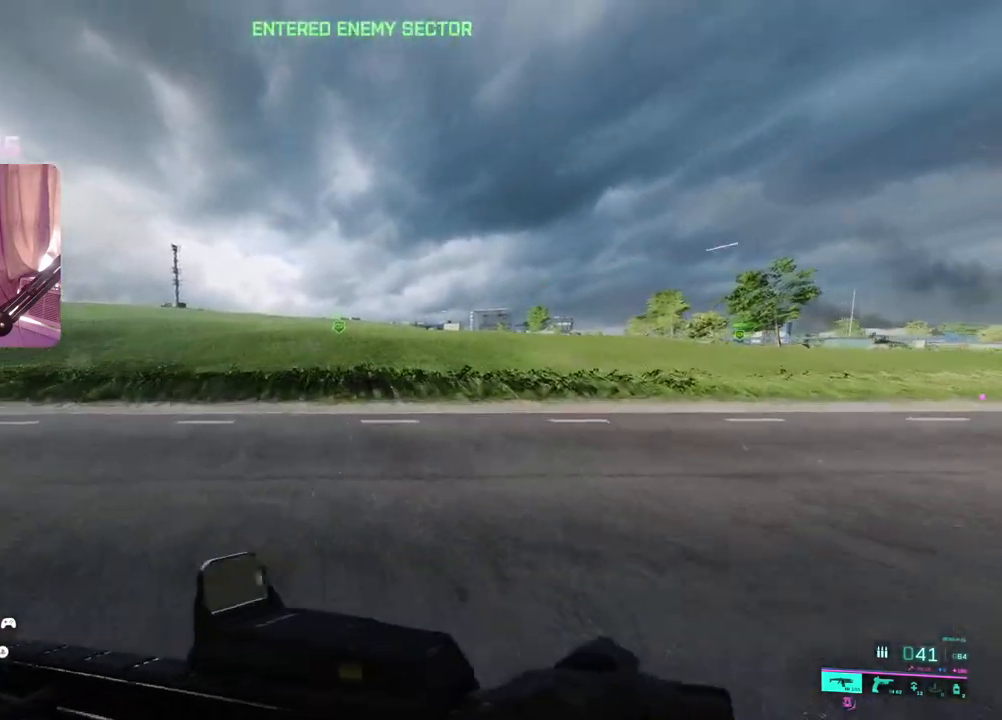
{"buttons": [], "left_stick": "up", "right_stick": "center", "events": [[217, "R3", "down"], [317, "R3", "up"]]}